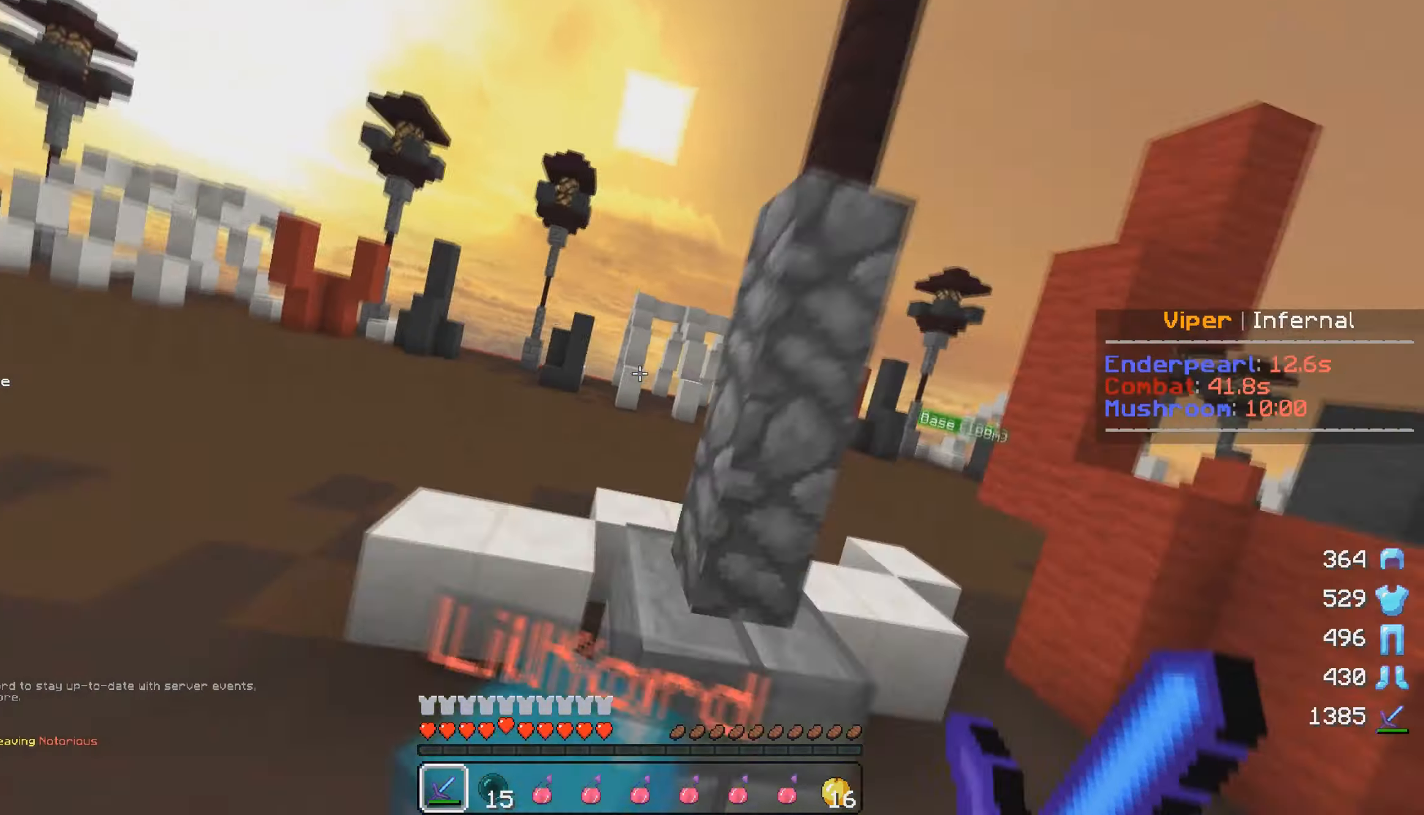
Gameplay with keyboard and mouse; each line is a JSON object with the keys and mouse buttons held at the frame after it. "events" lists presses ("down") and releases ("up") of "a", "d", "s", "w", "mouse_left" and "mouse_right" between this image and that frame as [ms after this image, input, new state], when the widget could be followed in between. "mouse_left", "mouse_right" = the "left", "right" buttons of the "mouse" list. No other keys are recorded. Fast repeated clicks can show as one long hold. Mouse movement is not recorded.
{"keys": ["a", "w"], "mouse": [], "events": [[283, "mouse_left", "down"], [367, "a", "down"], [500, "mouse_left", "up"]]}
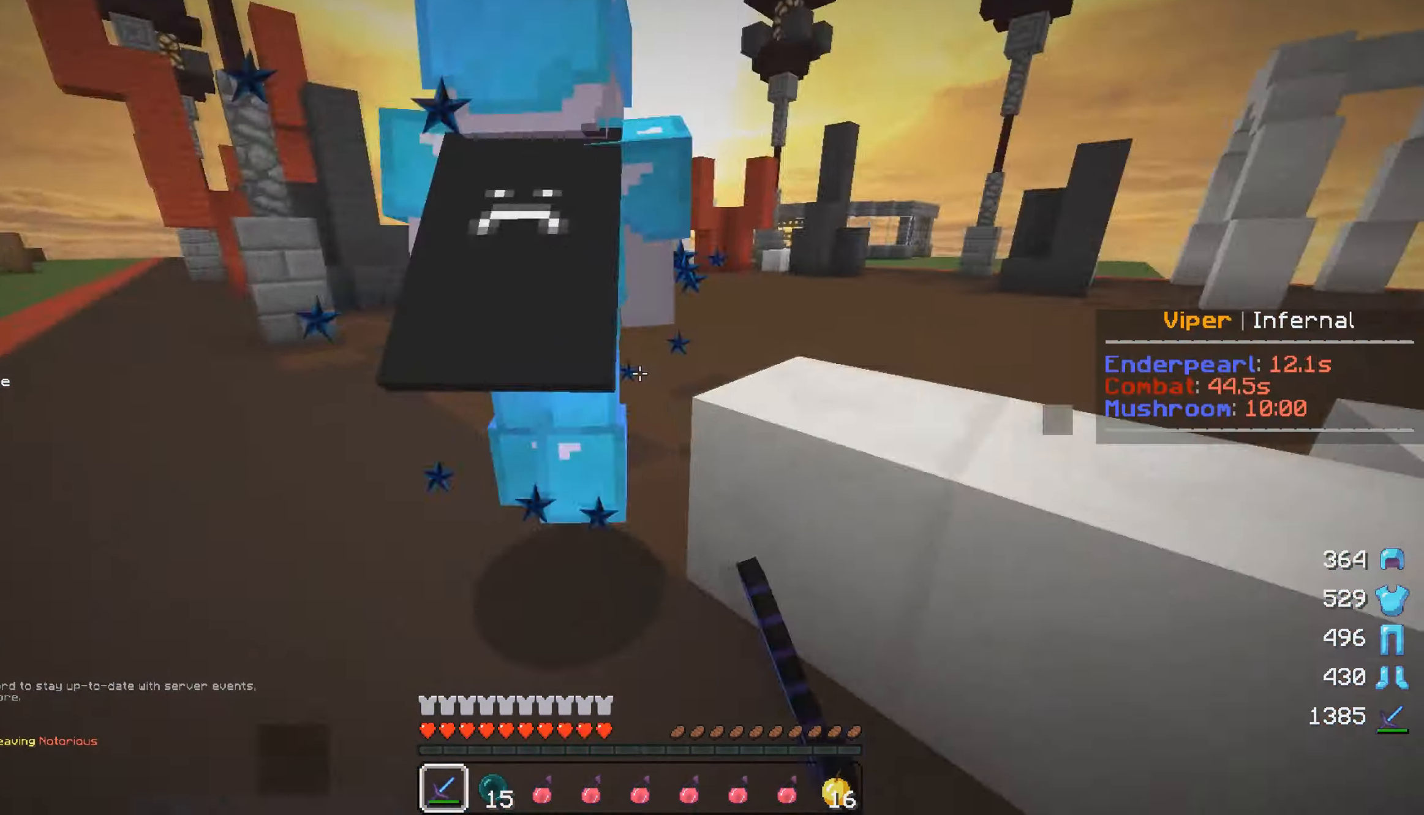
{"keys": ["w"], "mouse": ["left"], "events": [[50, "a", "up"], [150, "a", "down"], [317, "a", "up"], [450, "mouse_left", "down"]]}
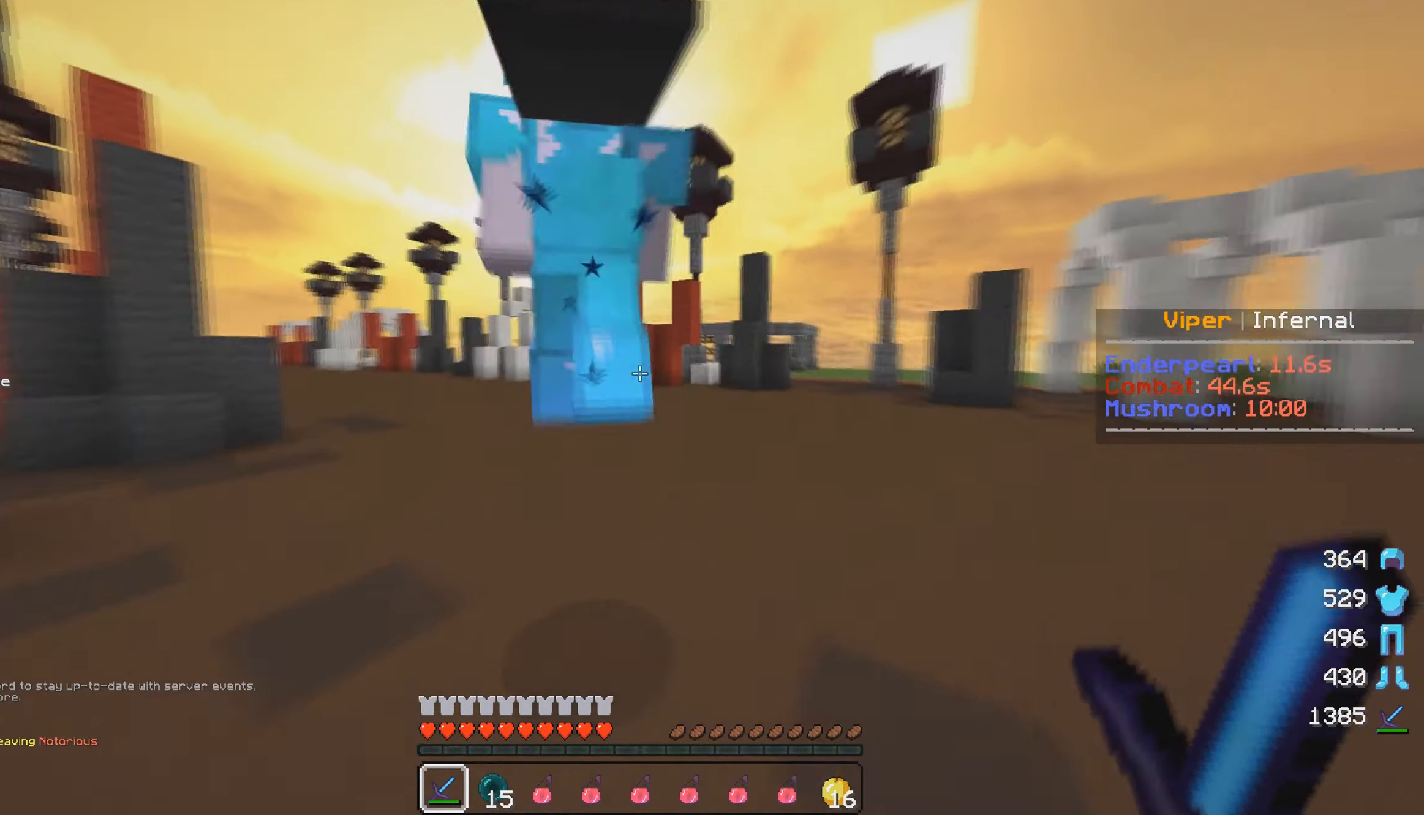
{"keys": ["w"], "mouse": [], "events": [[50, "mouse_left", "up"], [350, "mouse_left", "down"], [484, "mouse_left", "up"]]}
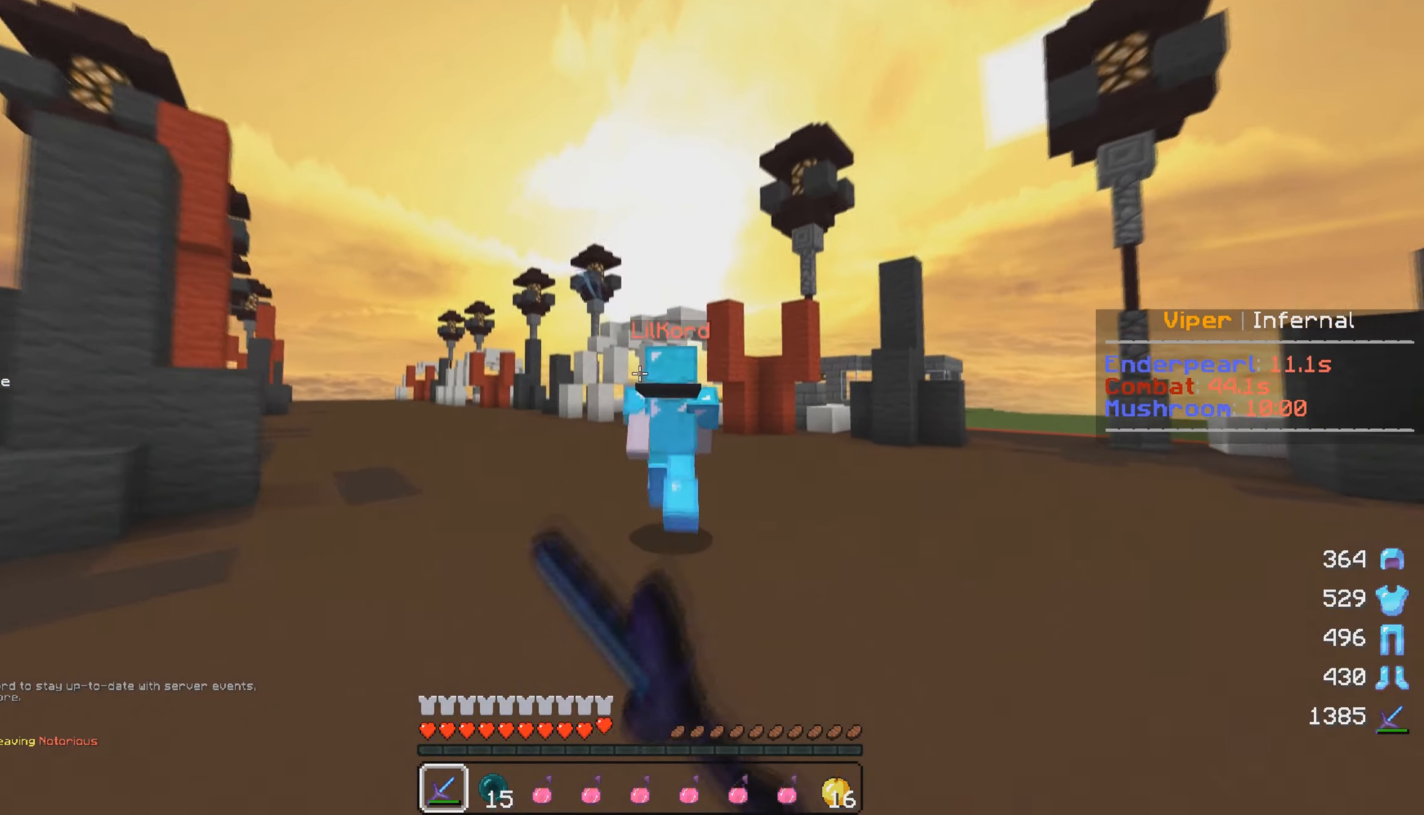
{"keys": ["w"], "mouse": [], "events": [[234, "mouse_left", "down"], [367, "mouse_left", "up"]]}
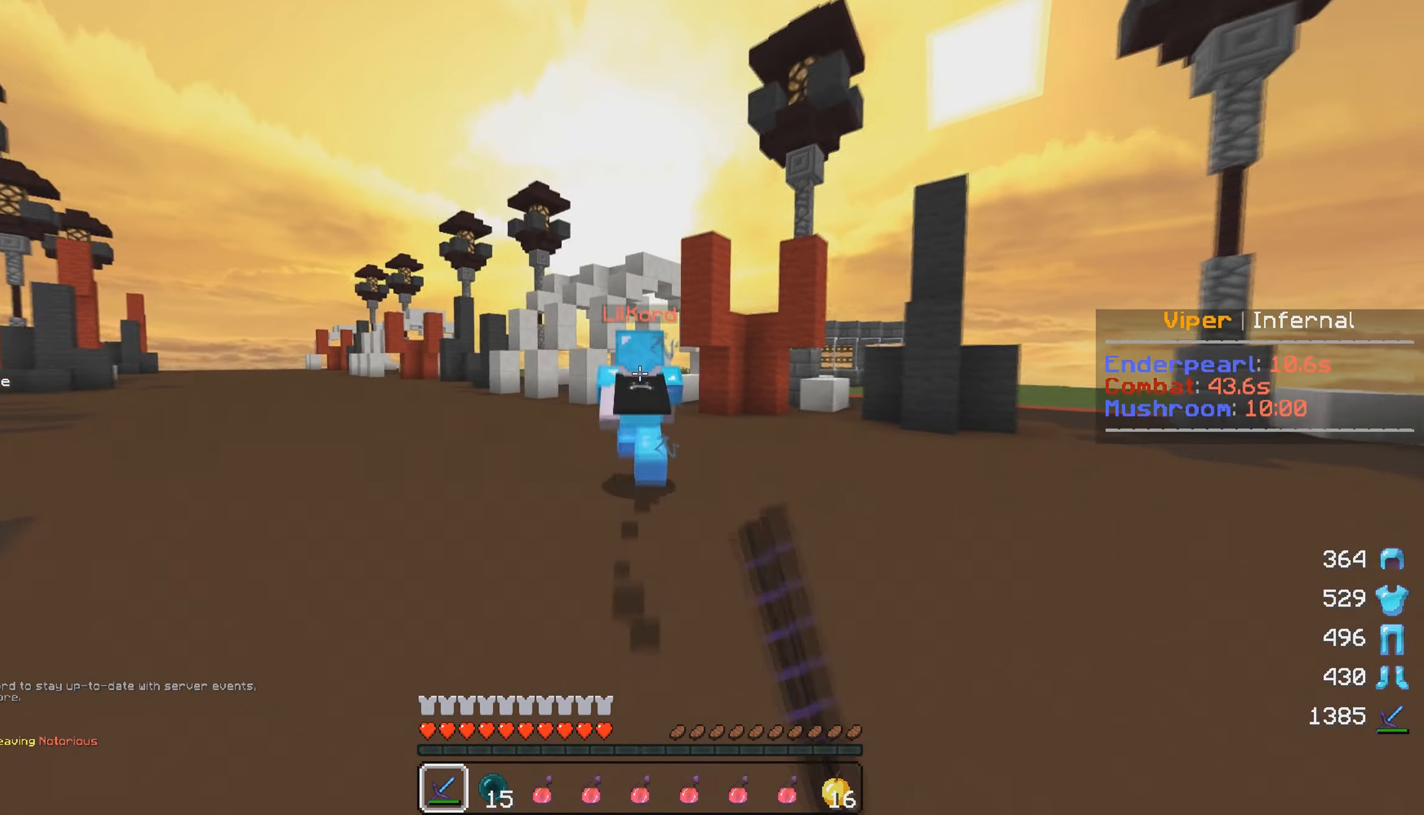
{"keys": ["w"], "mouse": ["left"], "events": [[400, "mouse_left", "down"]]}
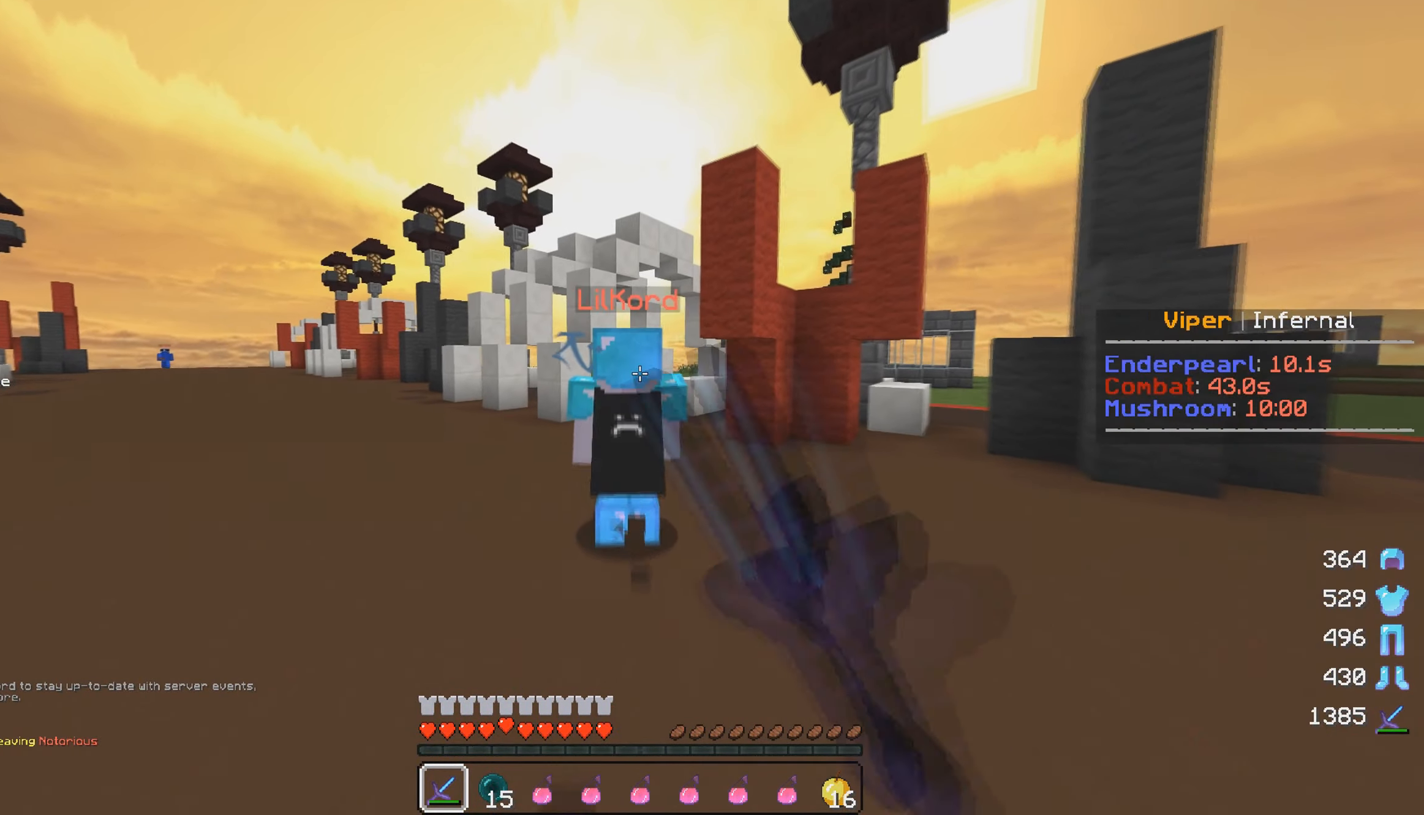
{"keys": ["w"], "mouse": [], "events": [[67, "mouse_left", "up"], [150, "mouse_left", "down"], [267, "mouse_left", "up"]]}
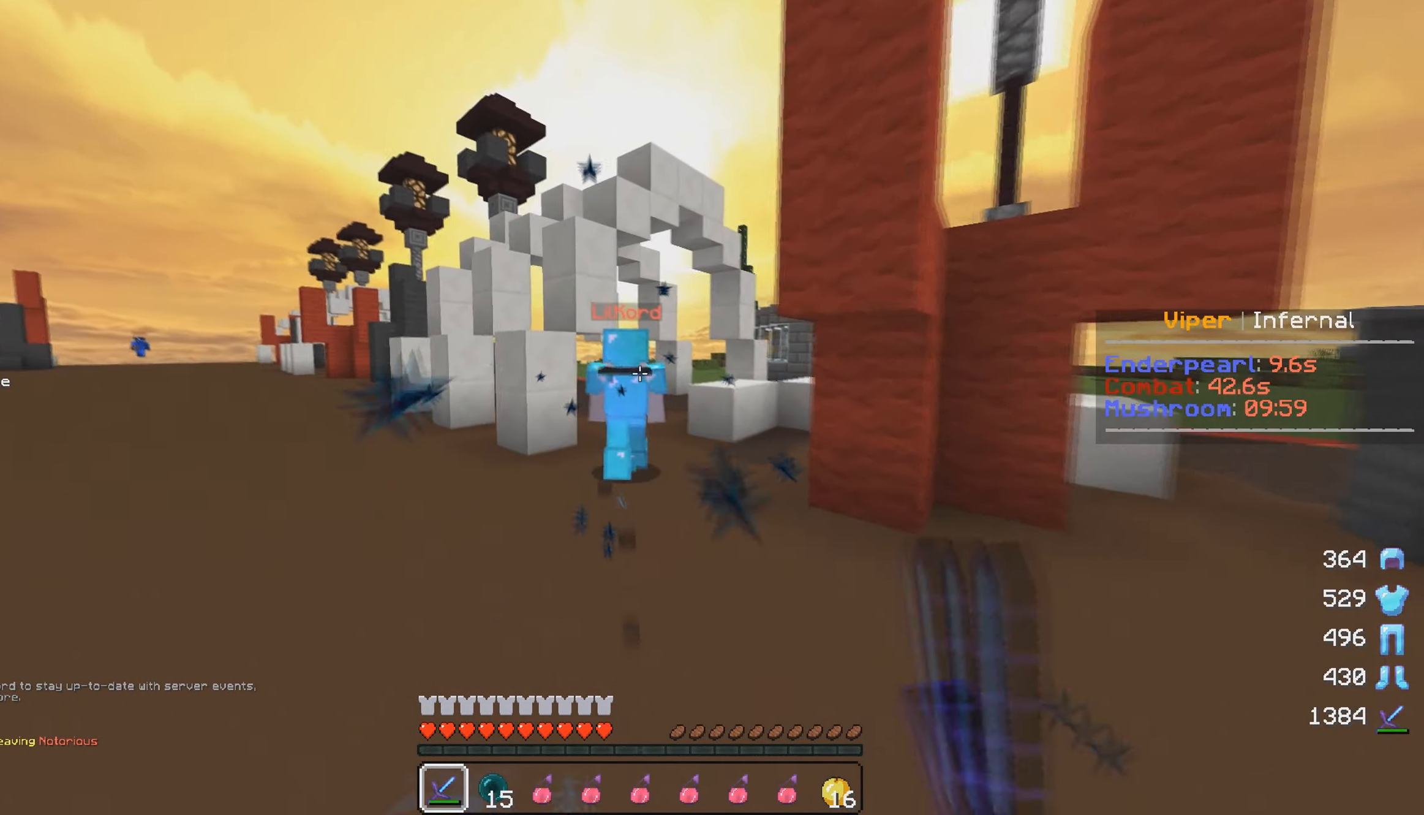
{"keys": ["w"], "mouse": [], "events": [[117, "mouse_left", "down"], [300, "mouse_left", "up"]]}
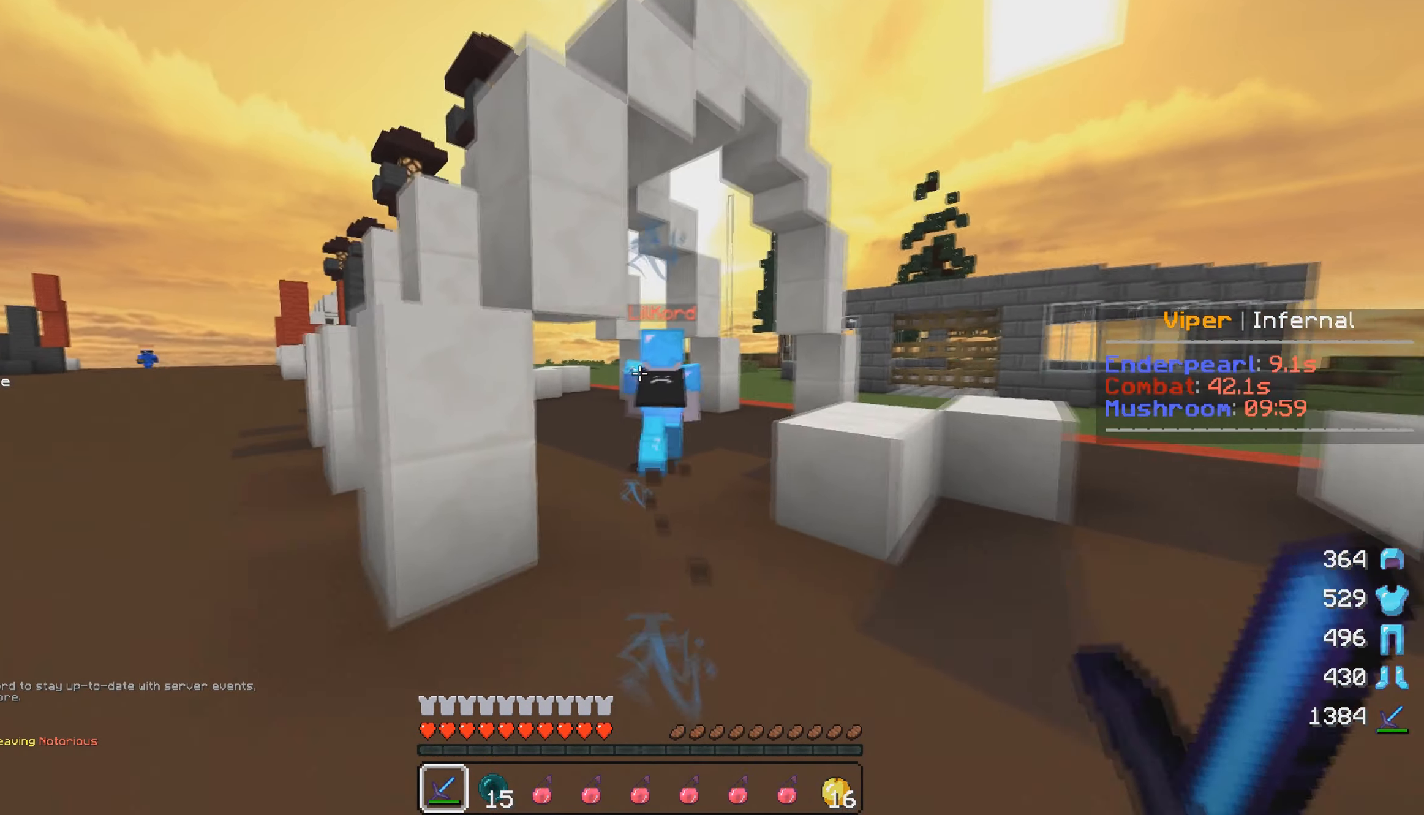
{"keys": ["w"], "mouse": [], "events": []}
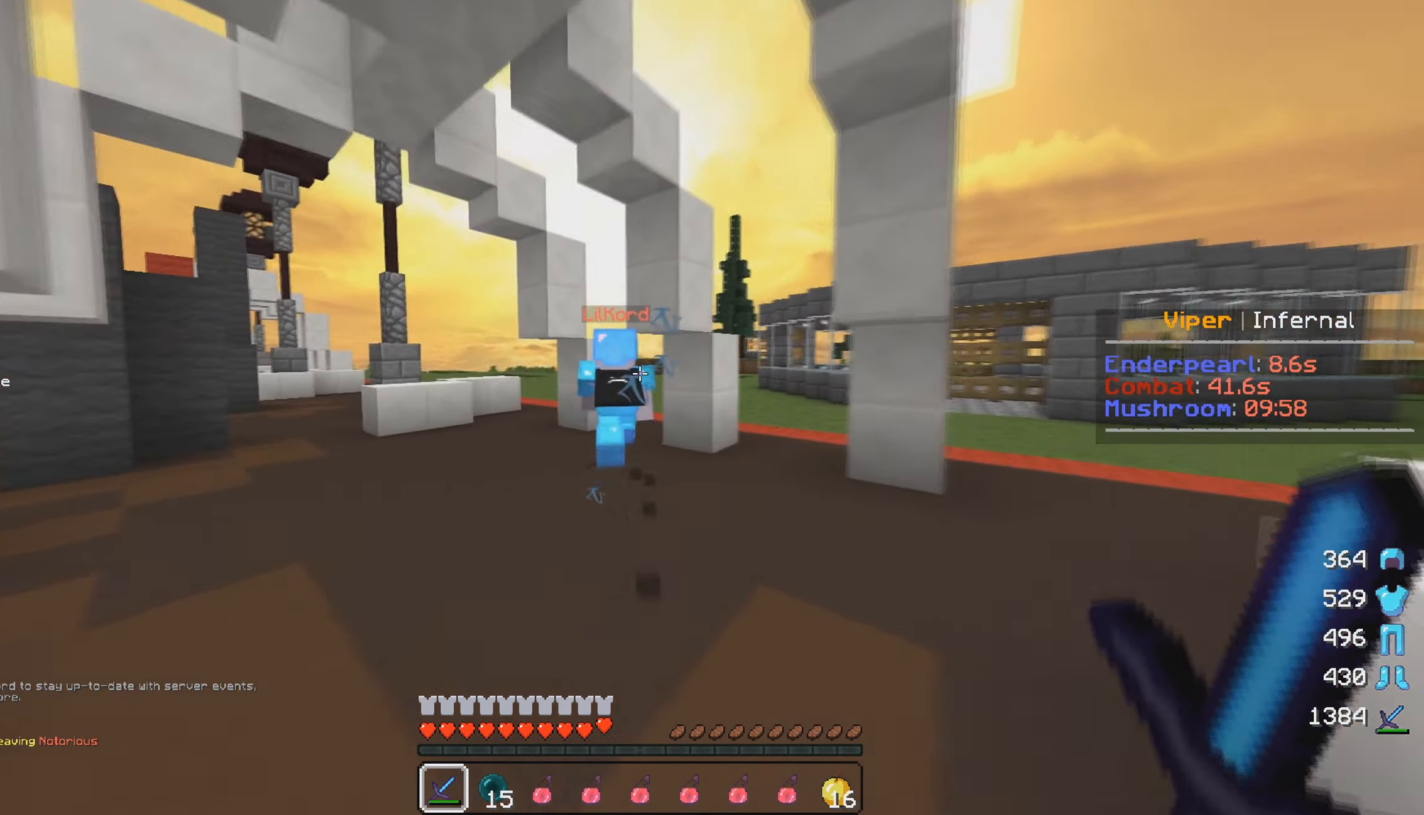
{"keys": ["w"], "mouse": [], "events": []}
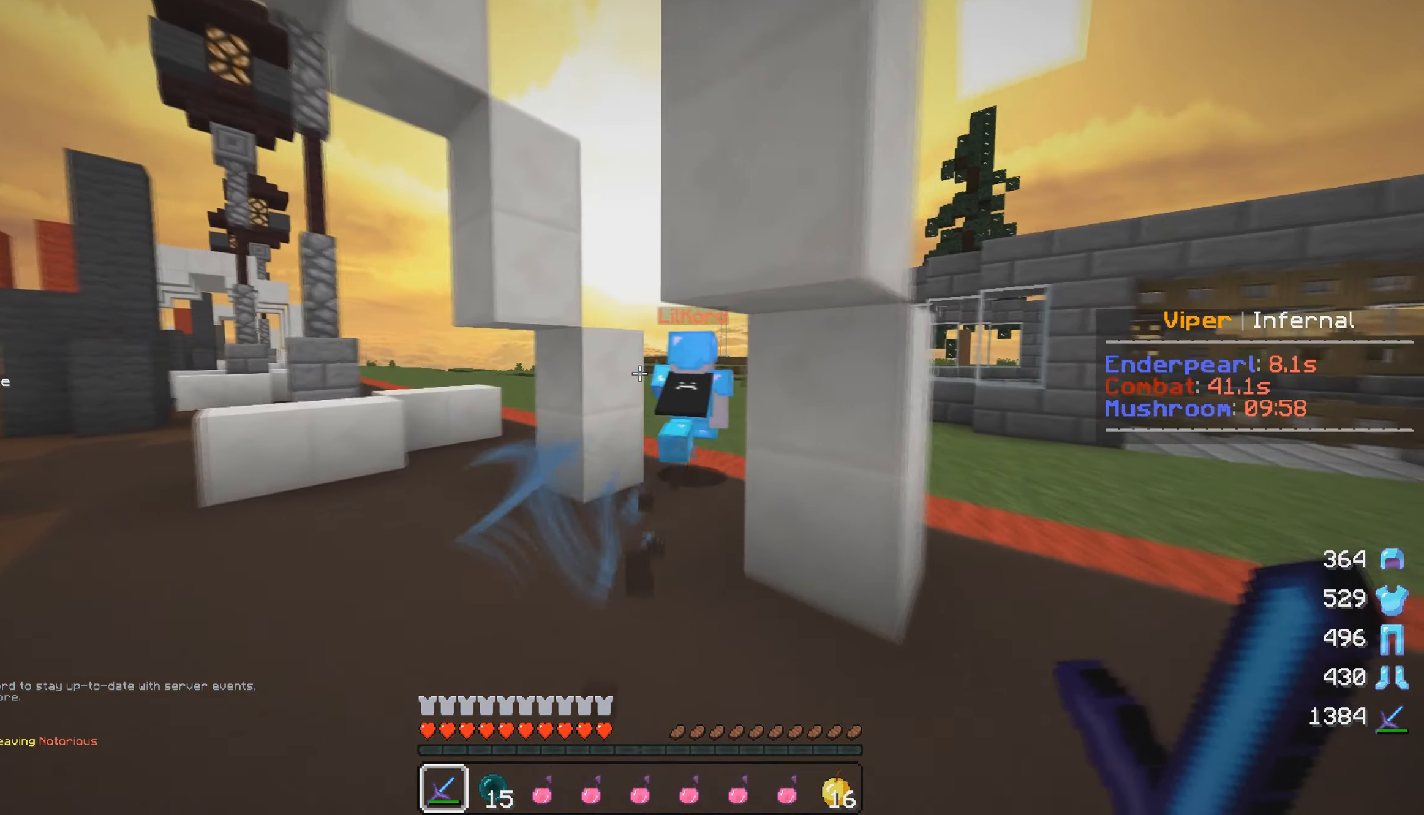
{"keys": ["w"], "mouse": [], "events": []}
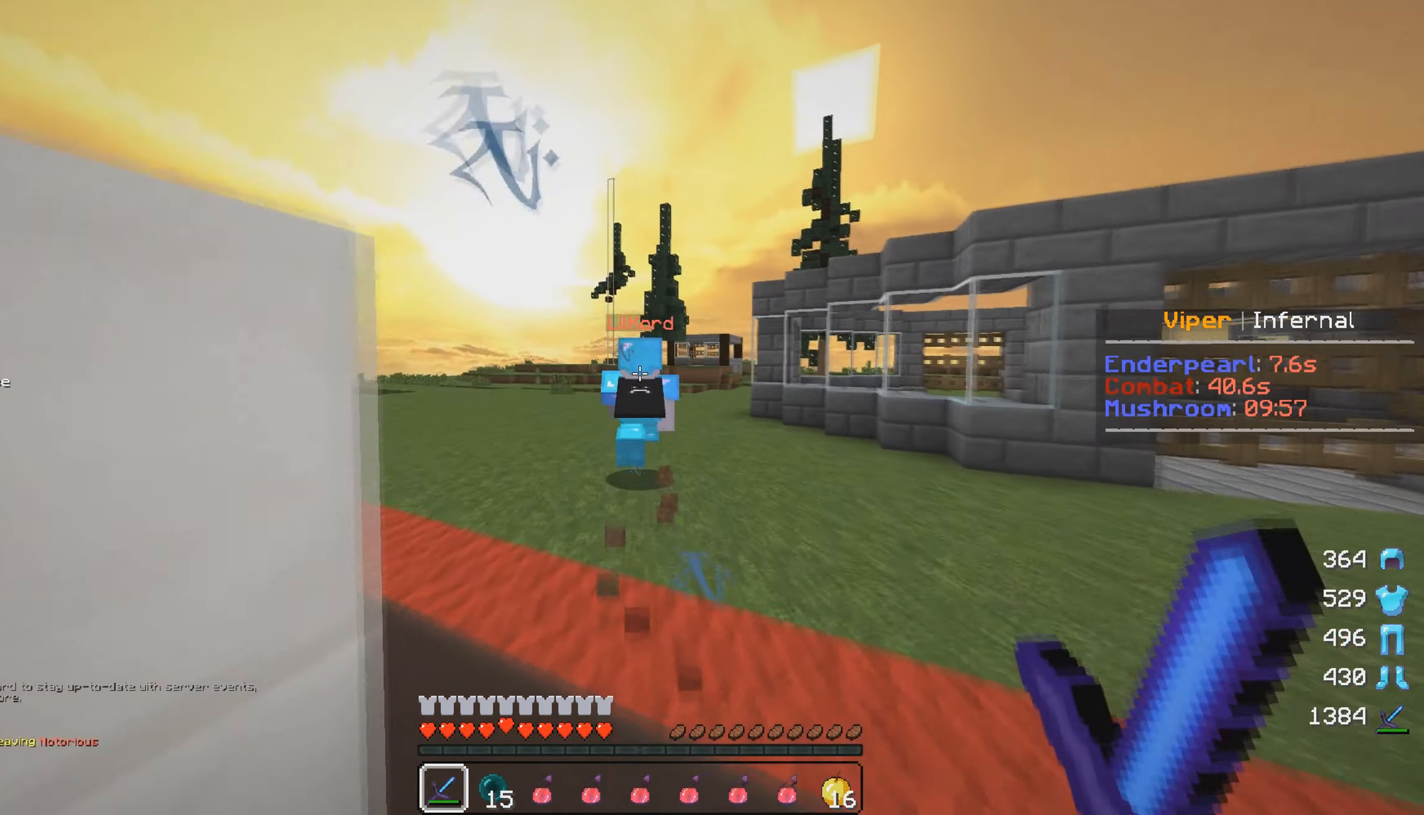
{"keys": ["w"], "mouse": [], "events": []}
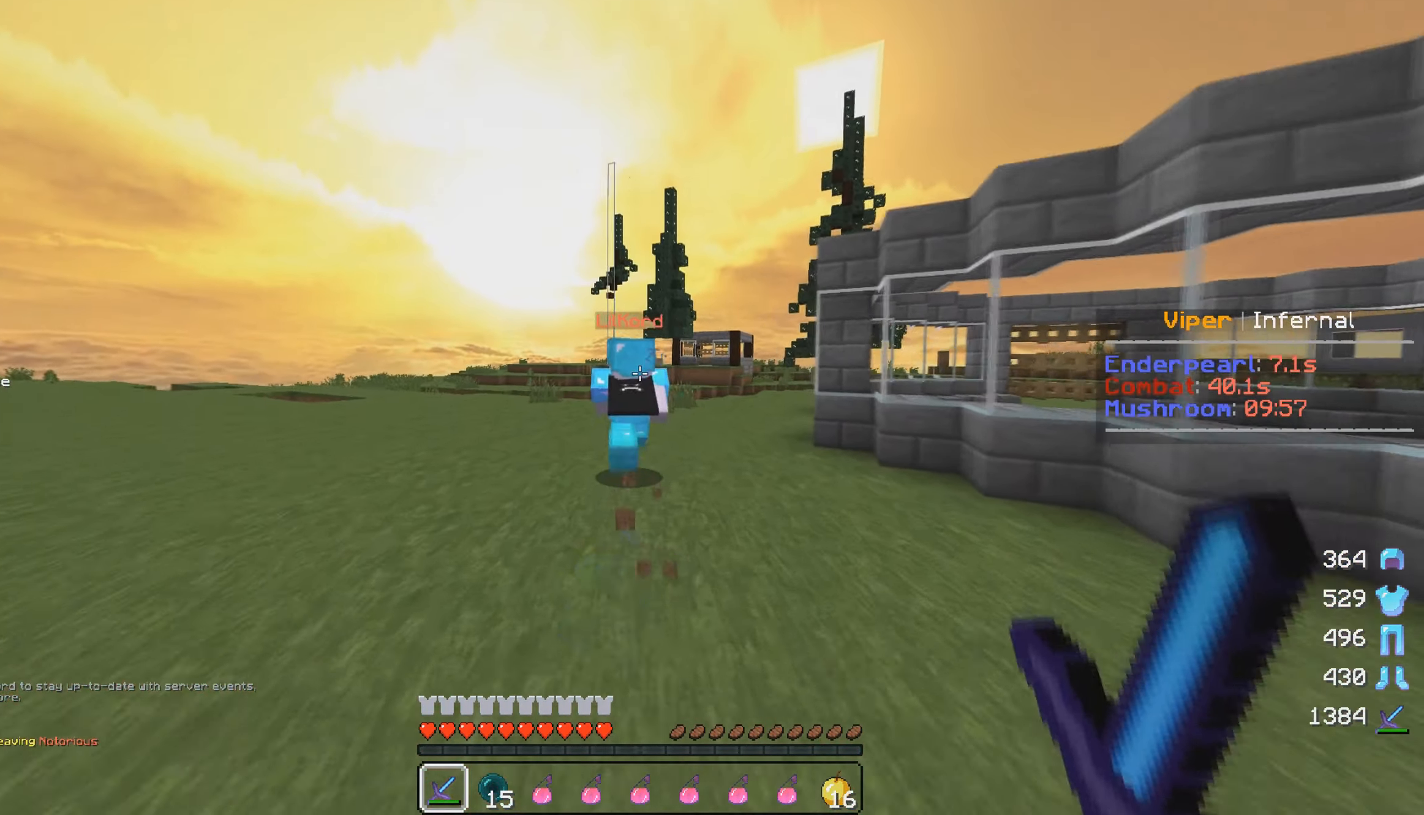
{"keys": ["w"], "mouse": [], "events": []}
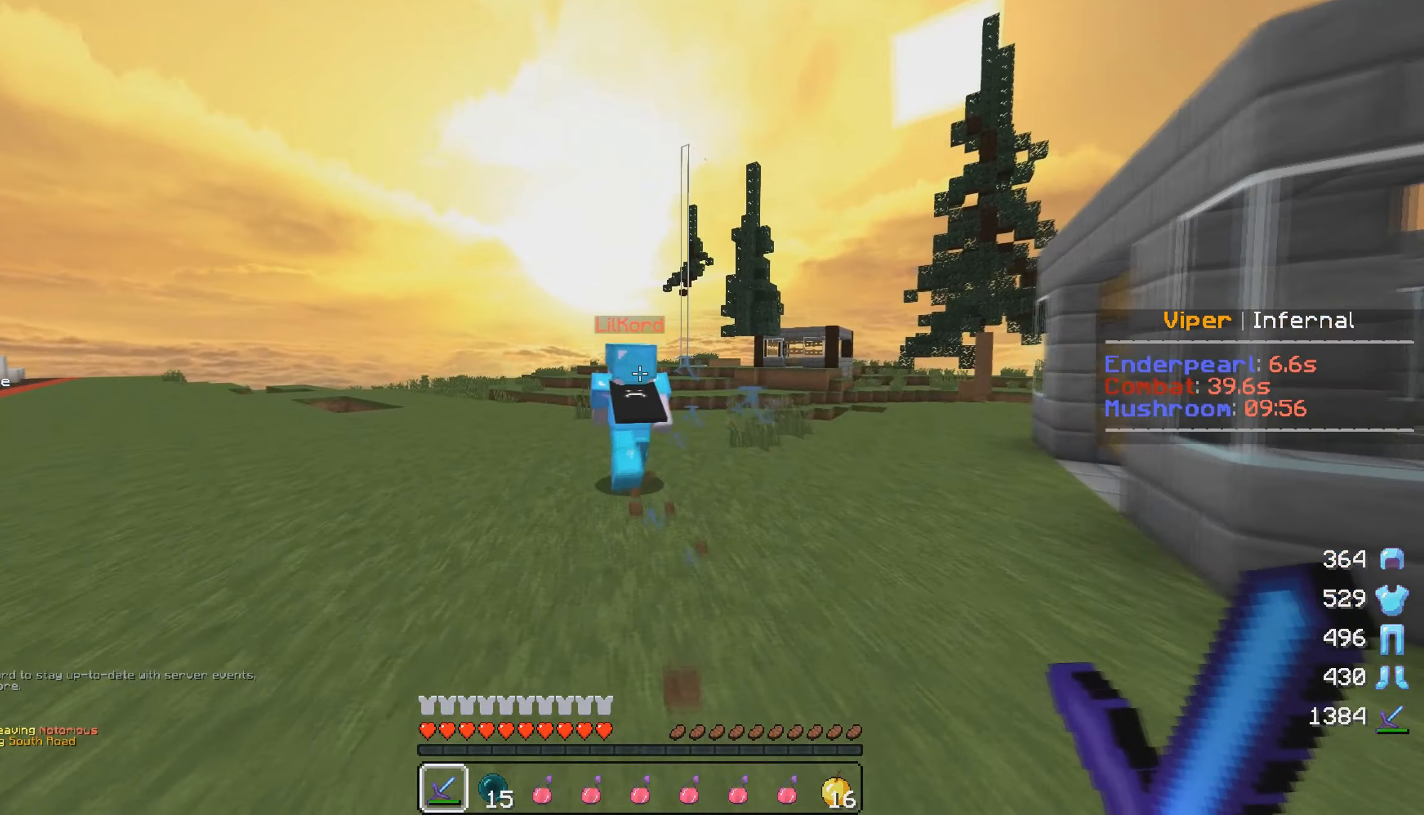
{"keys": ["w"], "mouse": [], "events": []}
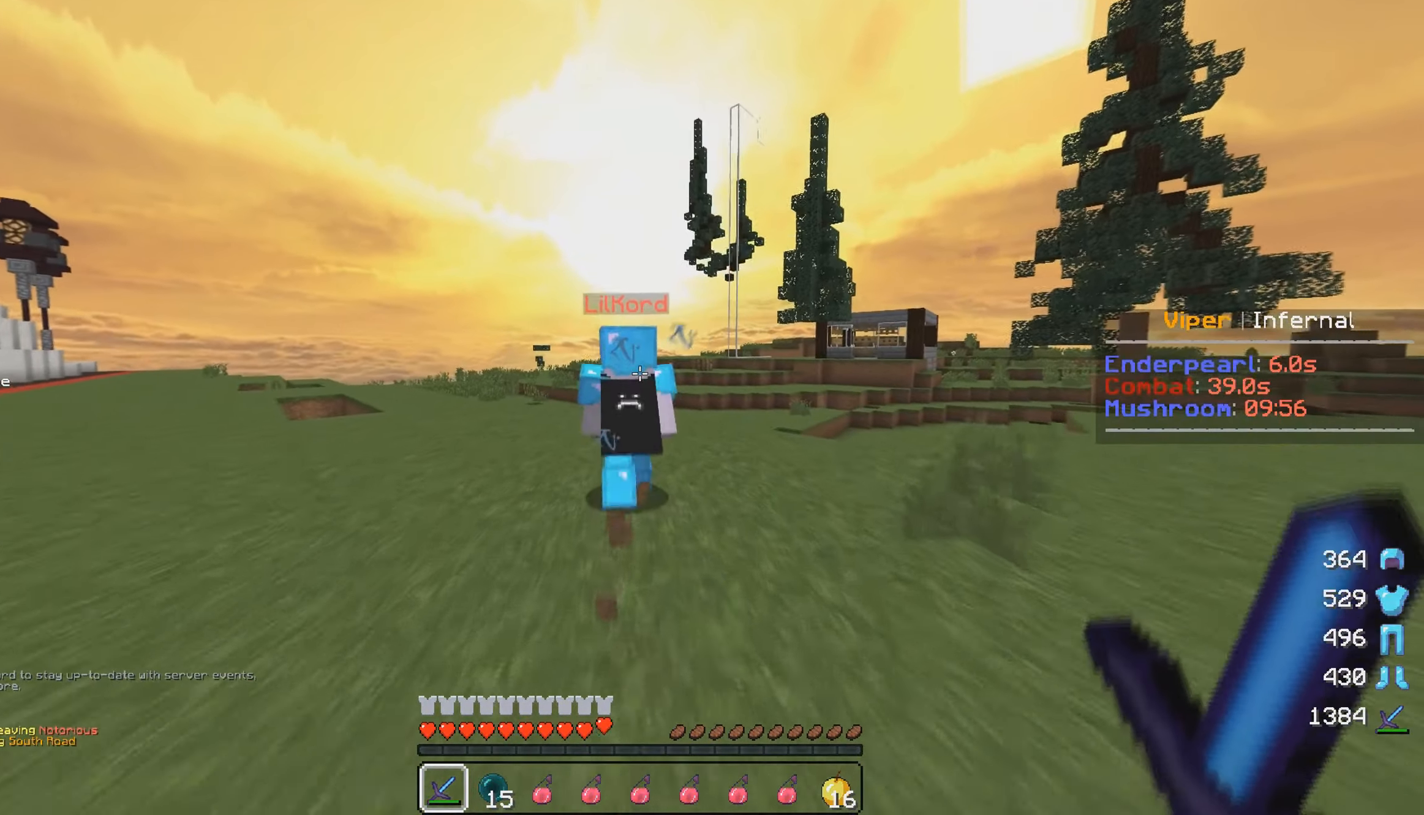
{"keys": ["w"], "mouse": [], "events": [[316, "mouse_left", "down"], [366, "mouse_left", "up"], [416, "mouse_left", "down"], [483, "mouse_left", "up"]]}
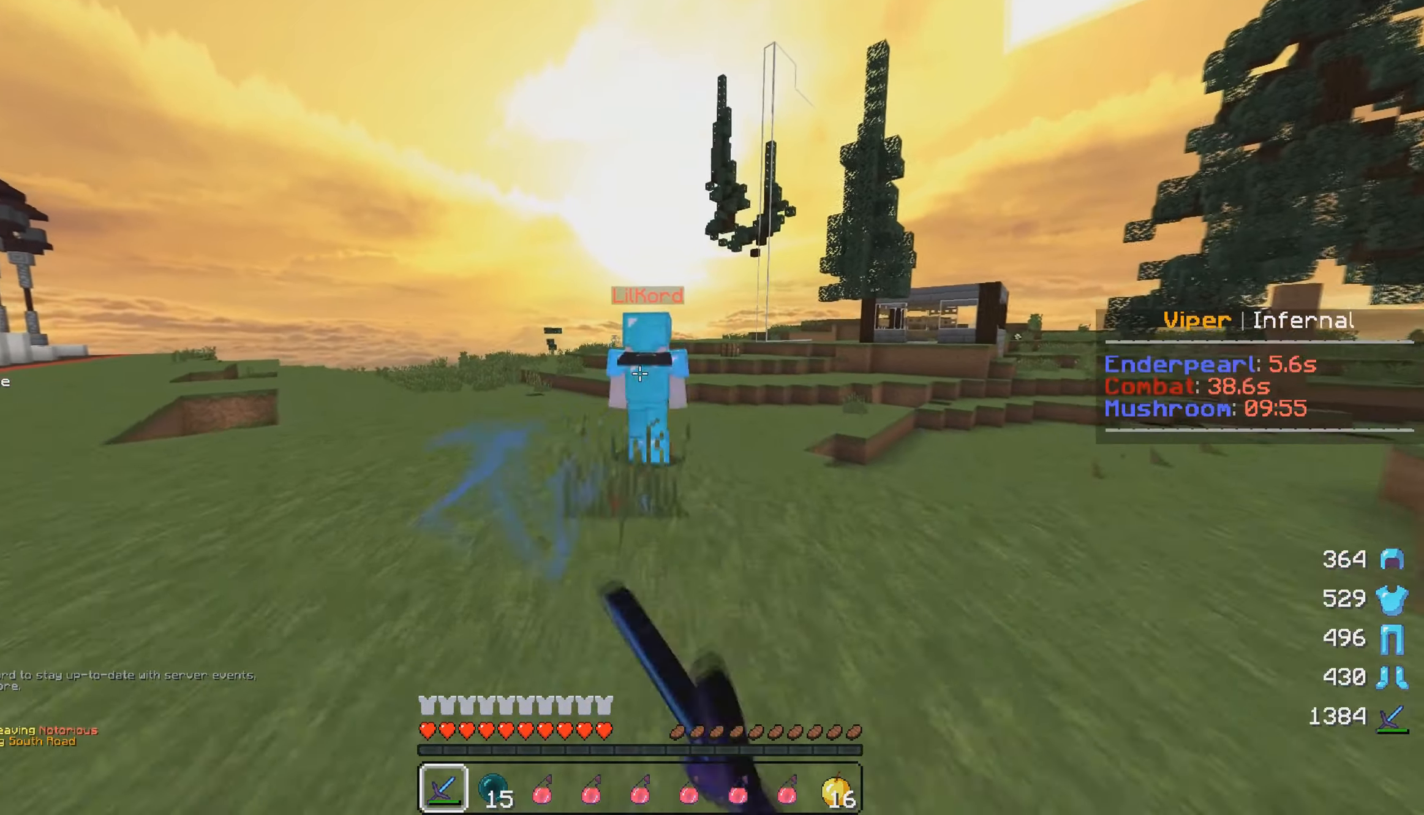
{"keys": ["w"], "mouse": [], "events": [[166, "mouse_left", "down"], [383, "mouse_left", "up"]]}
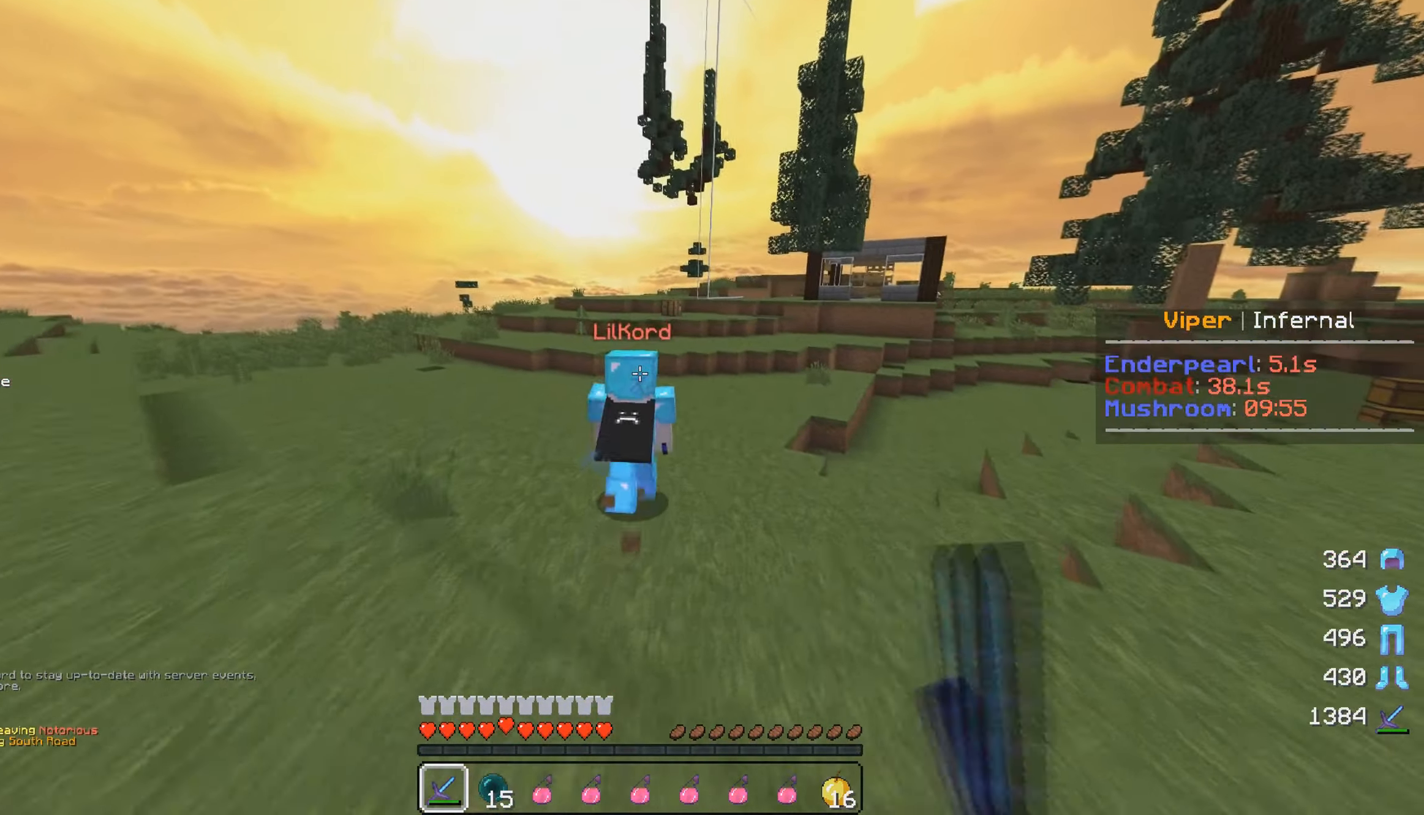
{"keys": ["w"], "mouse": ["left"], "events": [[116, "mouse_left", "down"], [233, "mouse_left", "up"], [300, "mouse_left", "down"]]}
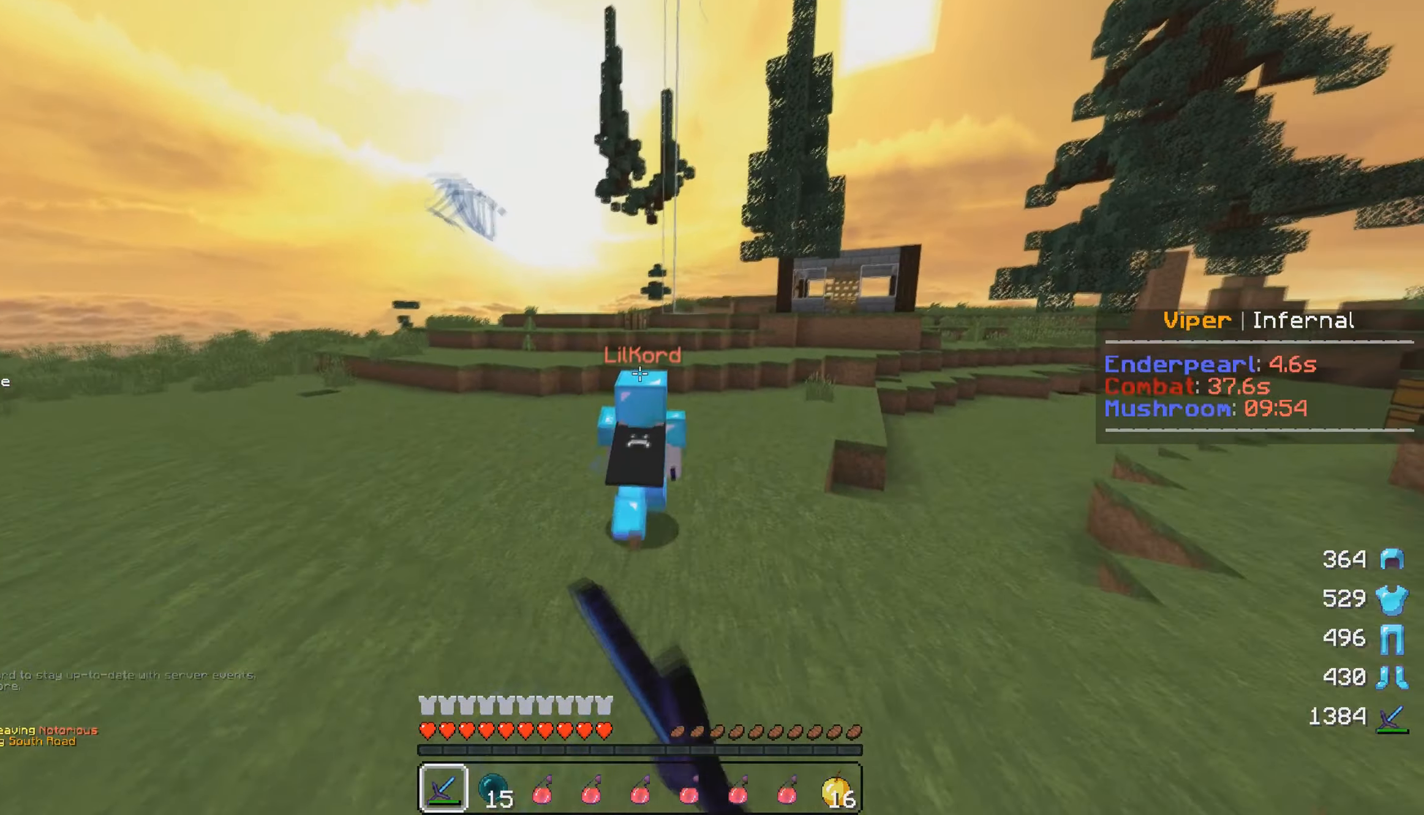
{"keys": ["w"], "mouse": ["left"], "events": [[16, "mouse_left", "up"], [166, "mouse_left", "down"], [216, "mouse_left", "up"], [350, "mouse_left", "down"]]}
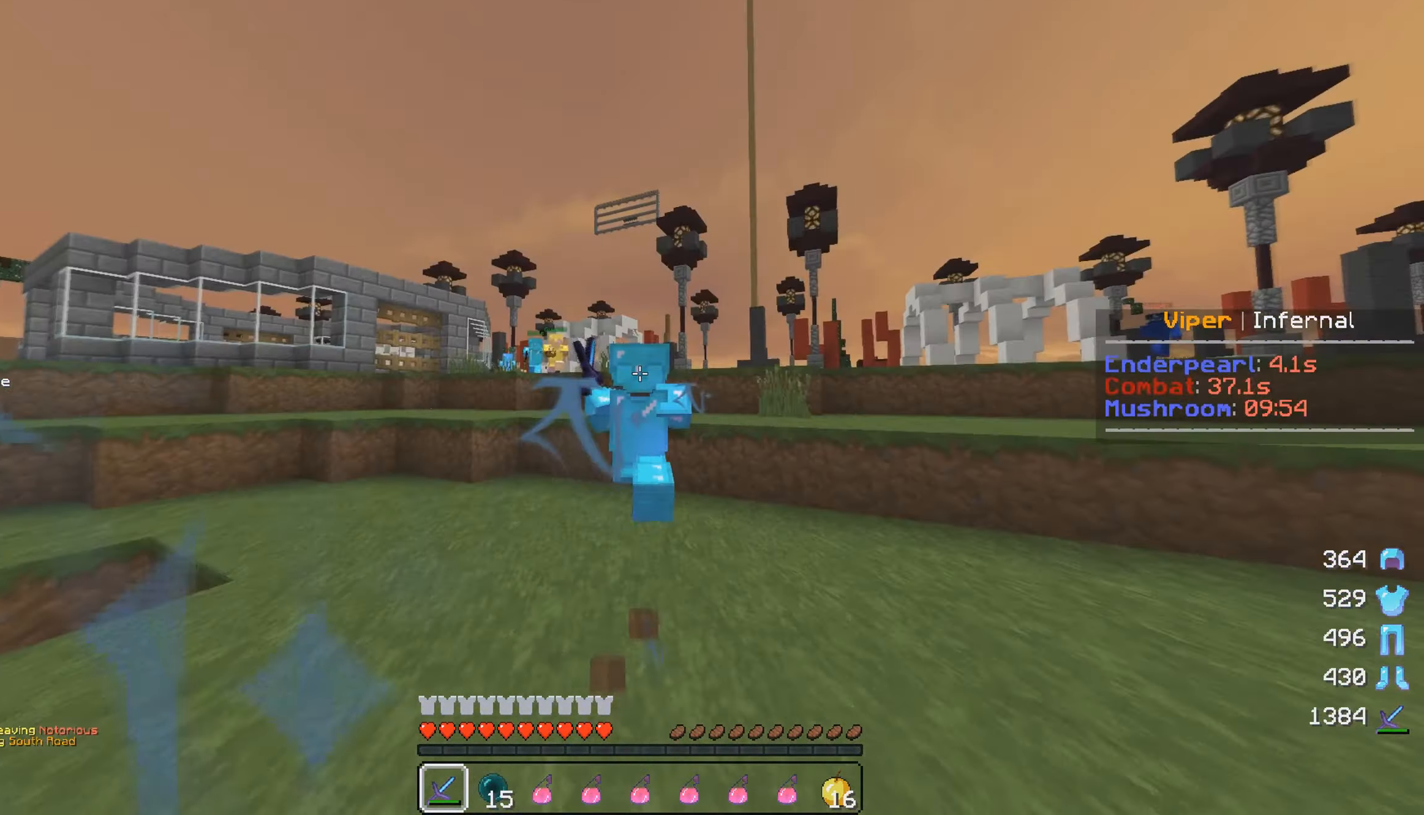
{"keys": ["w"], "mouse": ["left"], "events": [[133, "mouse_left", "up"], [183, "mouse_left", "down"], [250, "mouse_left", "up"], [316, "mouse_left", "down"]]}
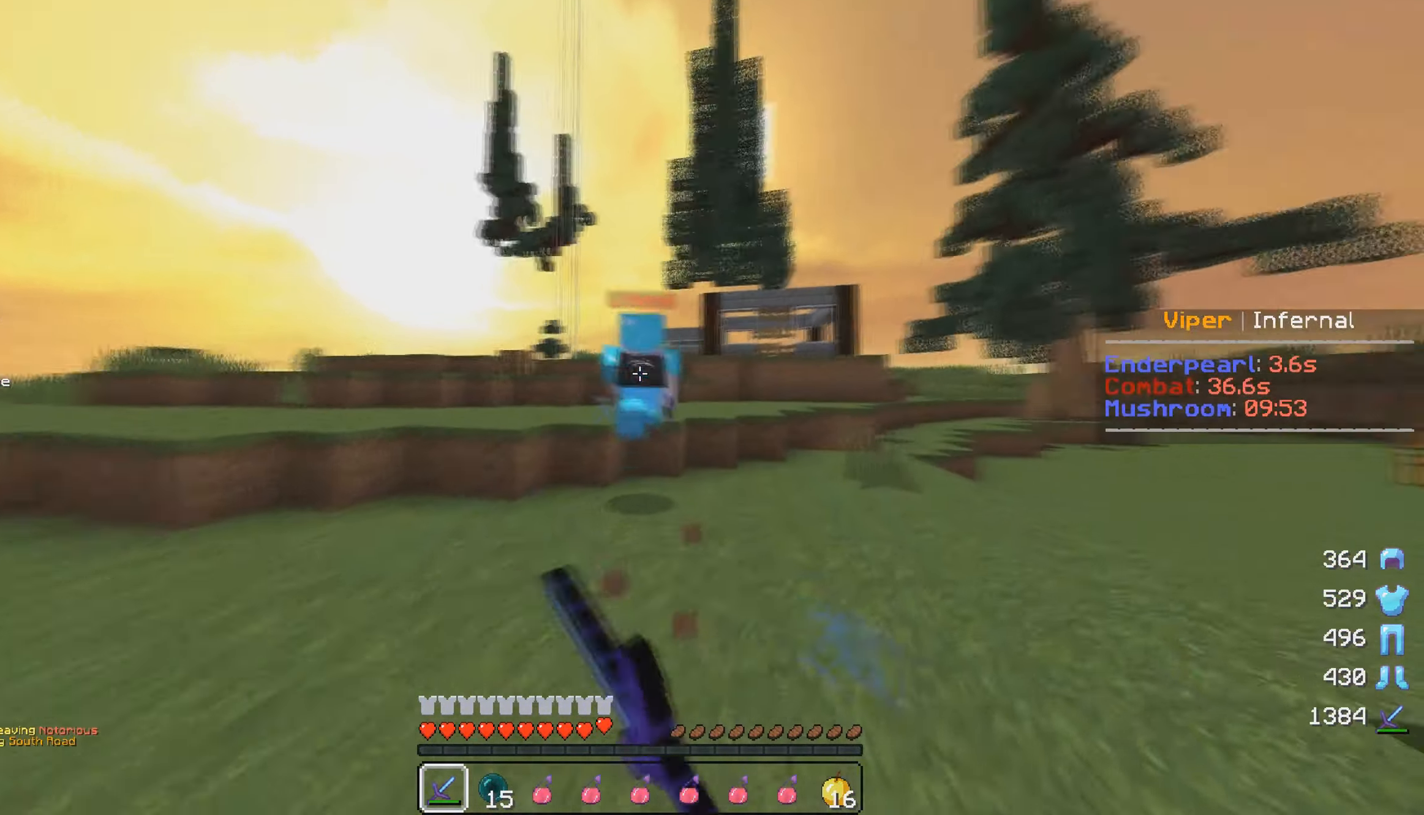
{"keys": ["w"], "mouse": [], "events": [[283, "mouse_left", "up"], [450, "mouse_left", "down"], [500, "mouse_left", "up"]]}
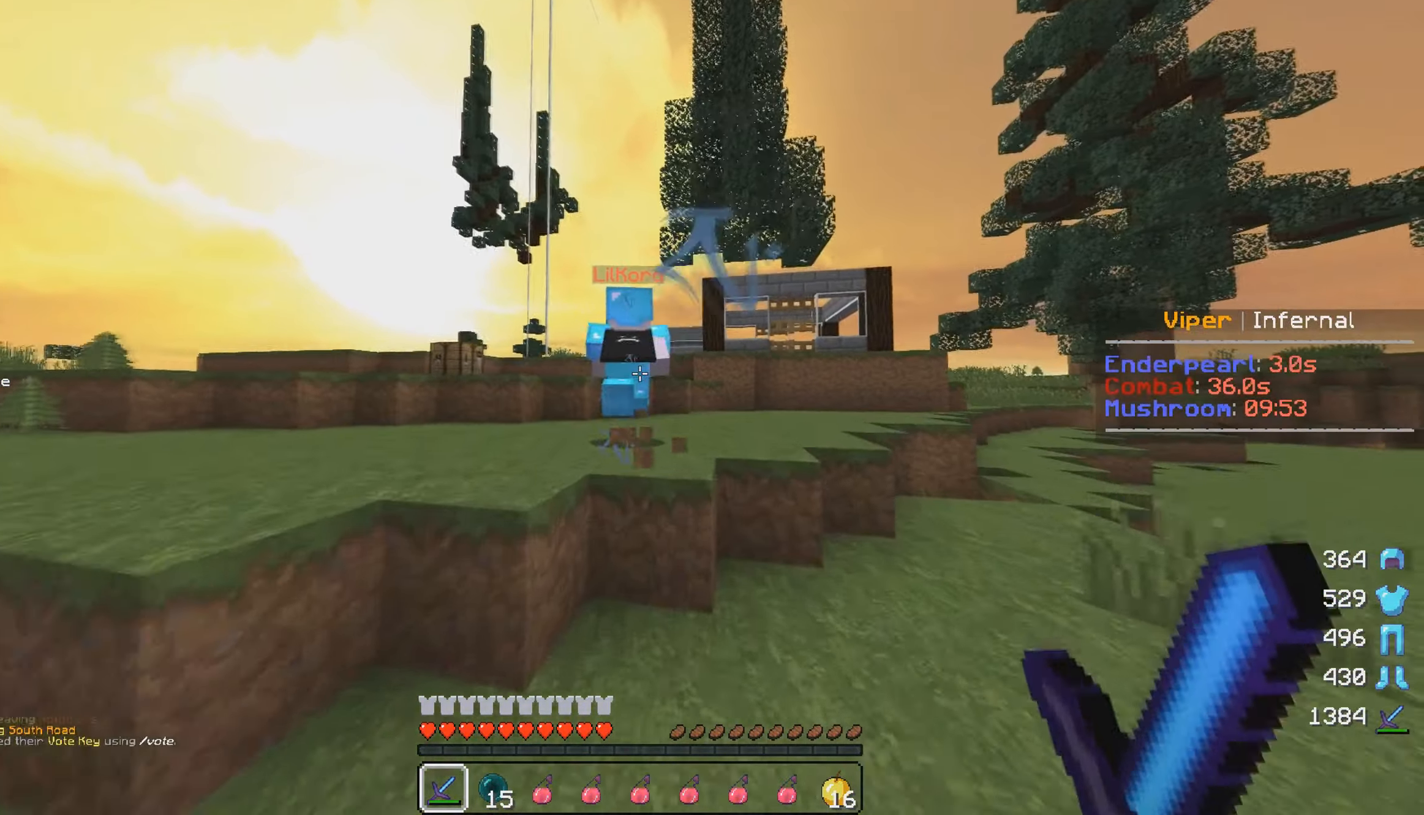
{"keys": ["w"], "mouse": ["left"], "events": [[66, "mouse_left", "down"], [133, "mouse_left", "up"], [183, "mouse_left", "down"], [250, "mouse_left", "up"], [316, "mouse_left", "down"]]}
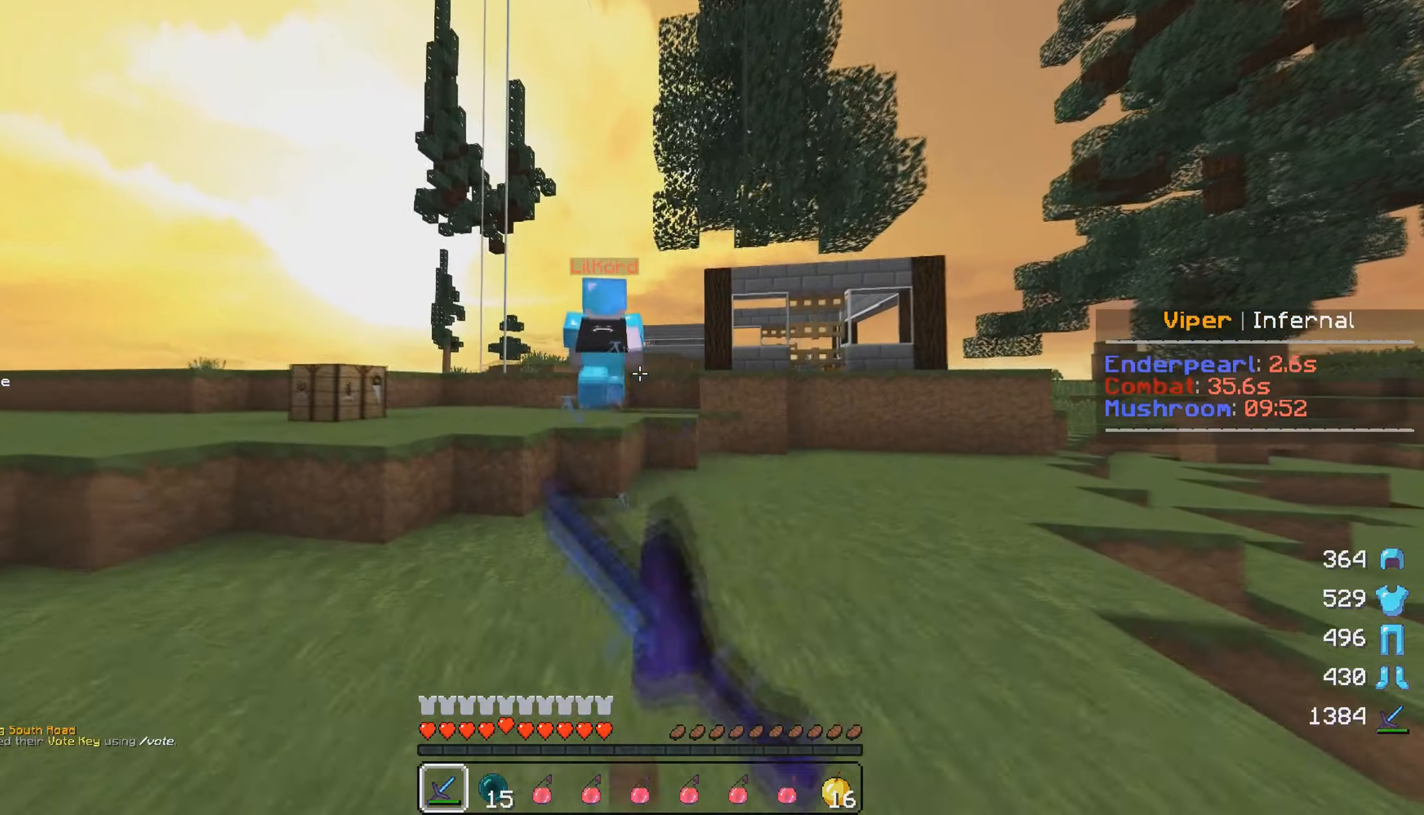
{"keys": ["w"], "mouse": ["left"], "events": [[266, "mouse_left", "up"], [366, "mouse_left", "down"]]}
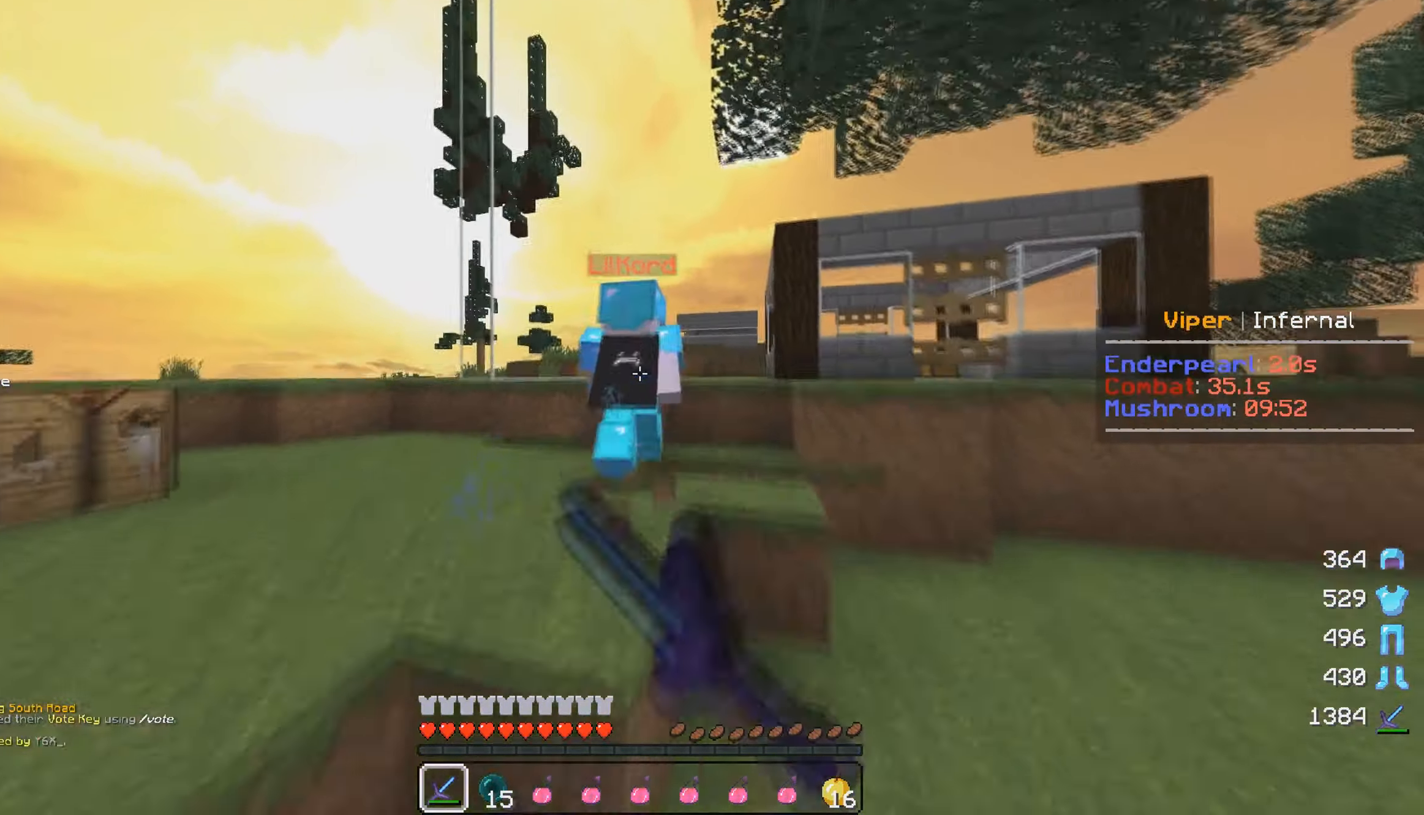
{"keys": ["w"], "mouse": [], "events": [[66, "mouse_left", "up"], [150, "mouse_left", "down"], [200, "mouse_left", "up"], [267, "mouse_left", "down"], [333, "mouse_left", "up"]]}
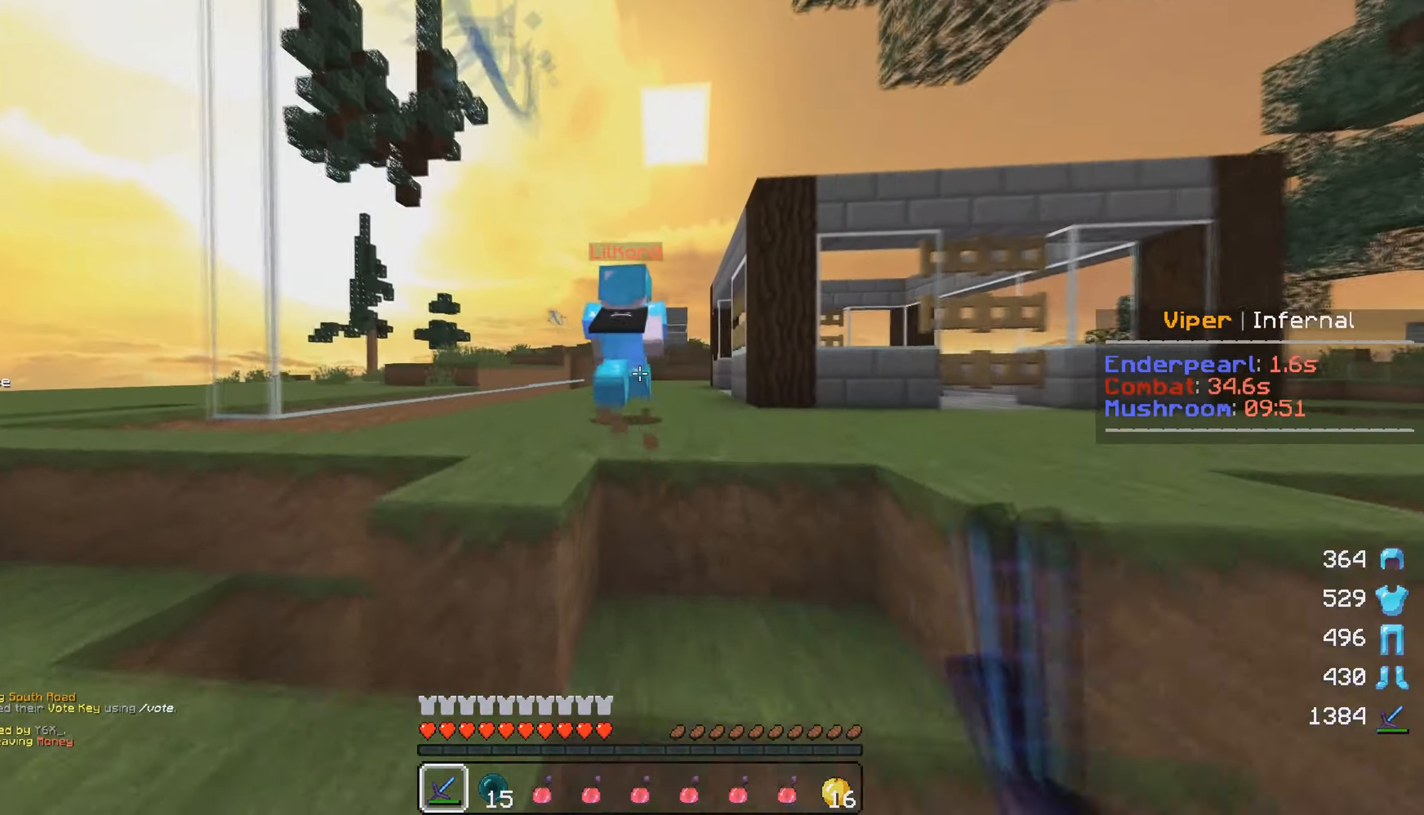
{"keys": ["w"], "mouse": ["left"], "events": [[67, "mouse_left", "down"], [383, "mouse_left", "up"], [450, "mouse_left", "down"]]}
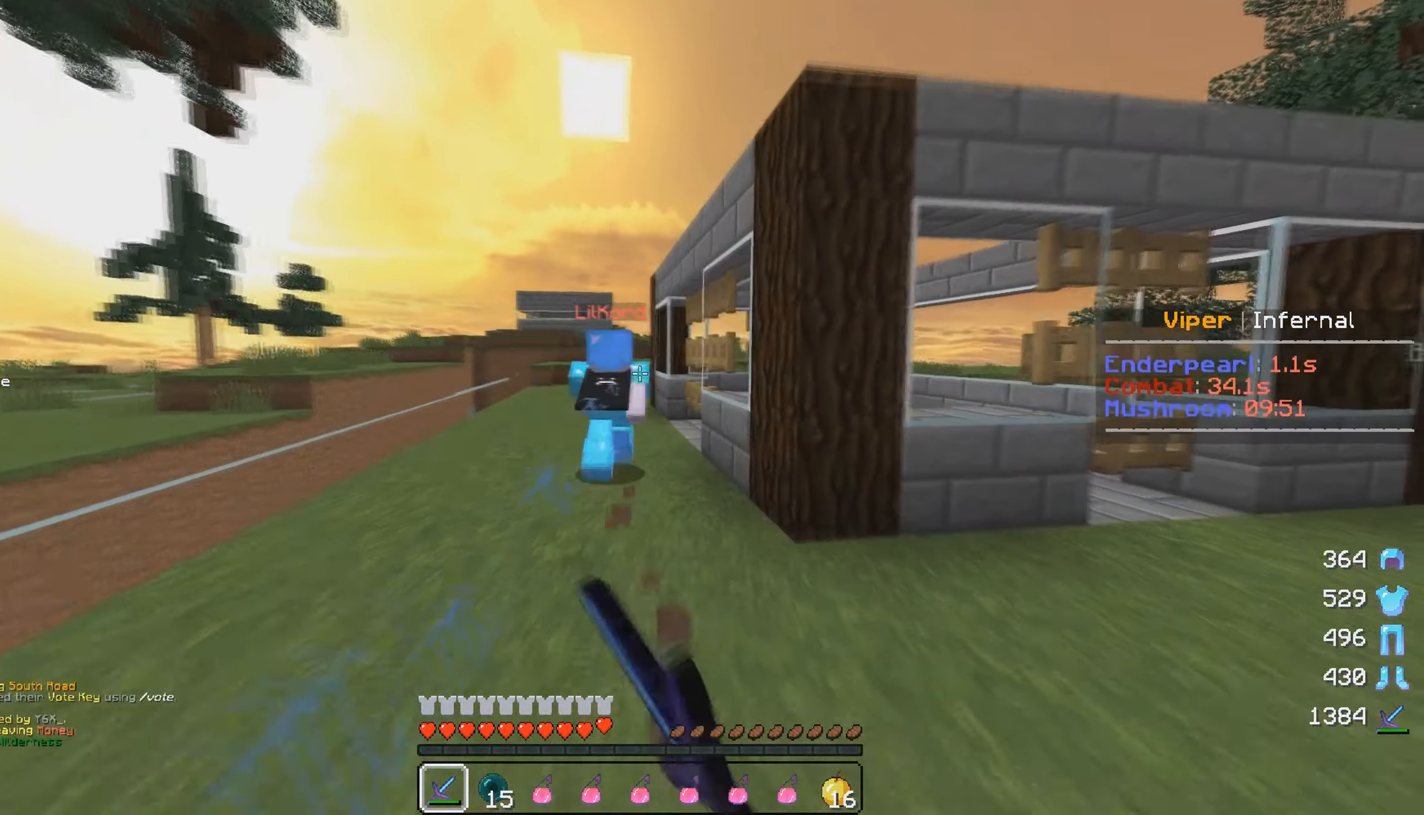
{"keys": ["w"], "mouse": ["left"]}
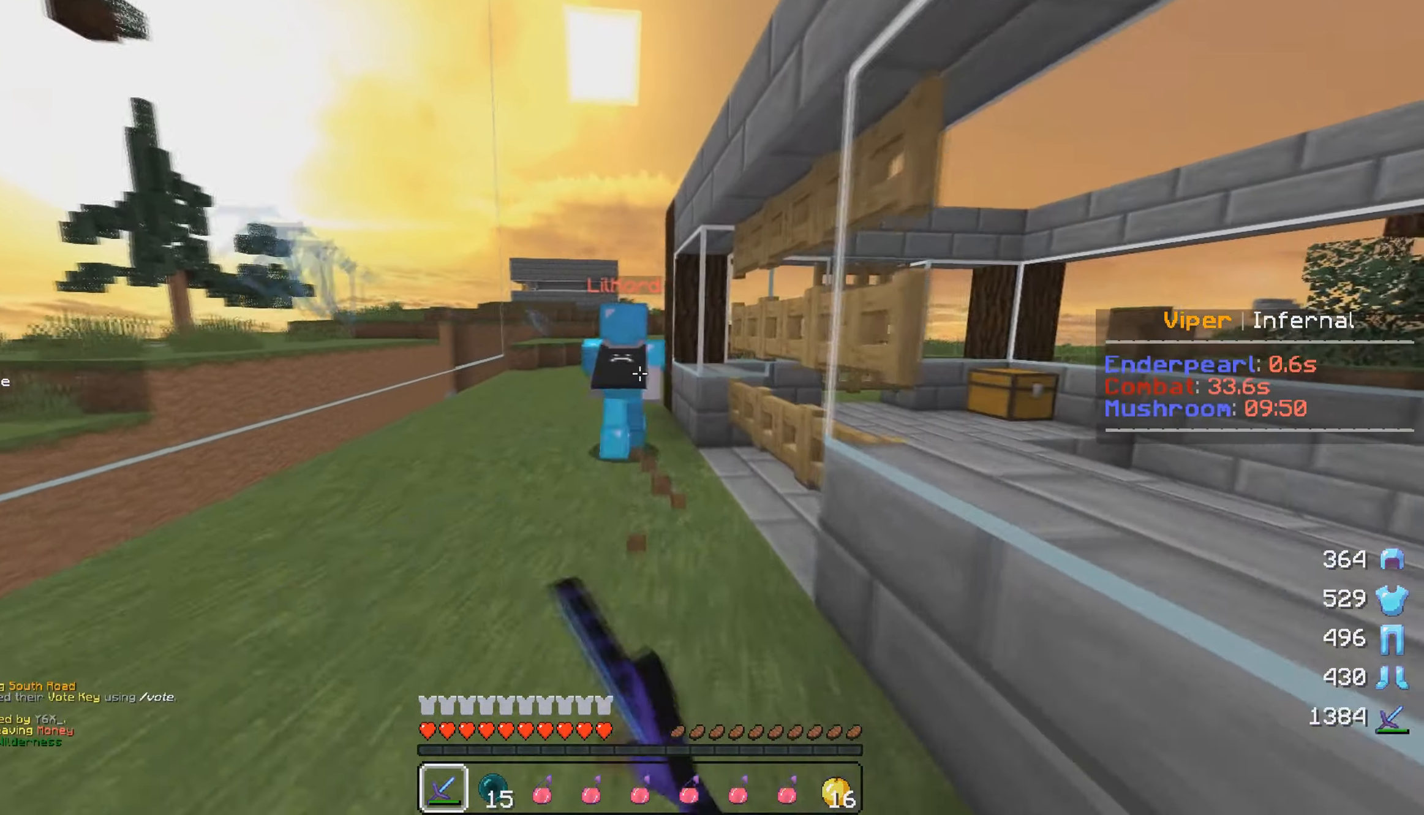
{"keys": ["w"], "mouse": []}
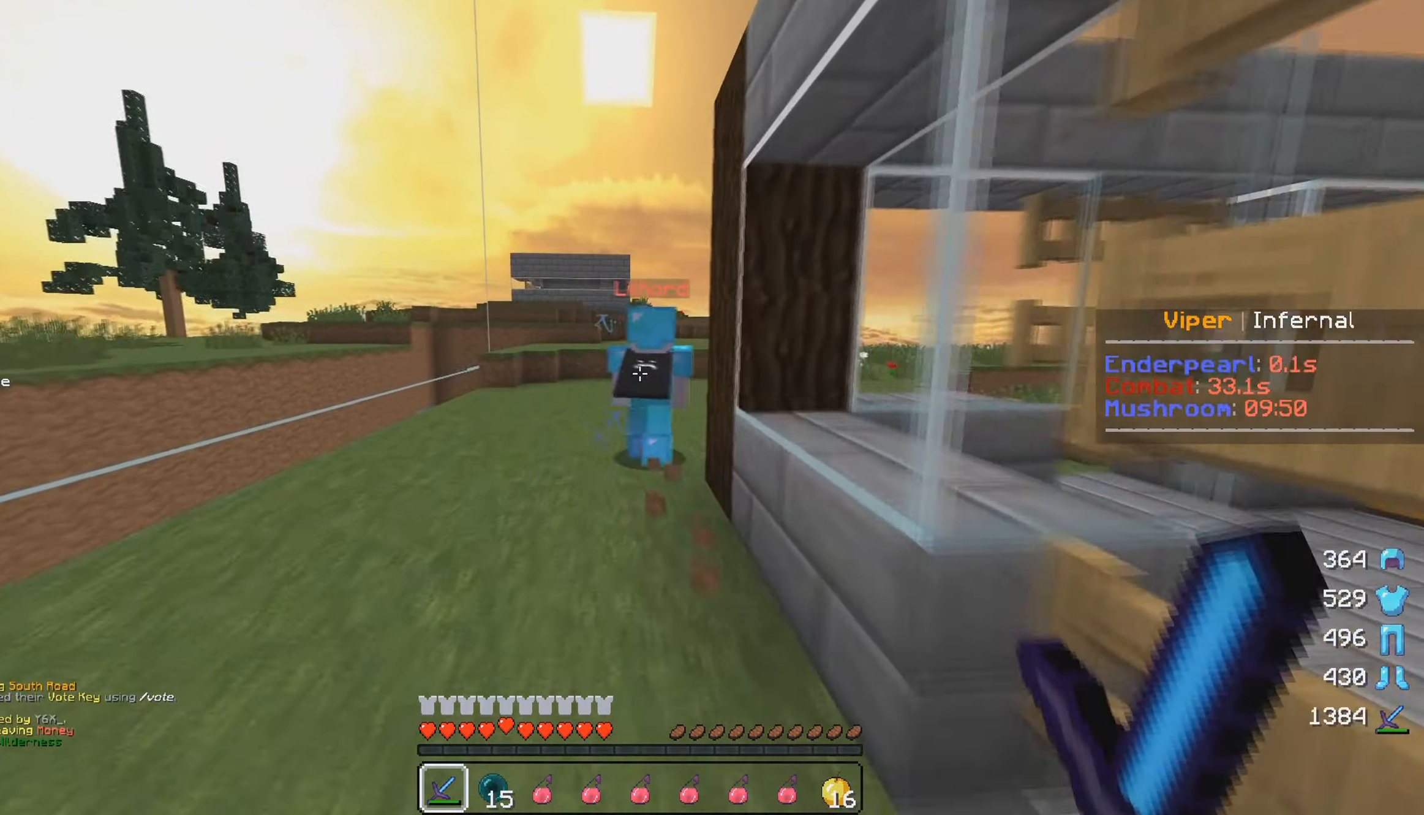
{"keys": ["w"], "mouse": ["left"]}
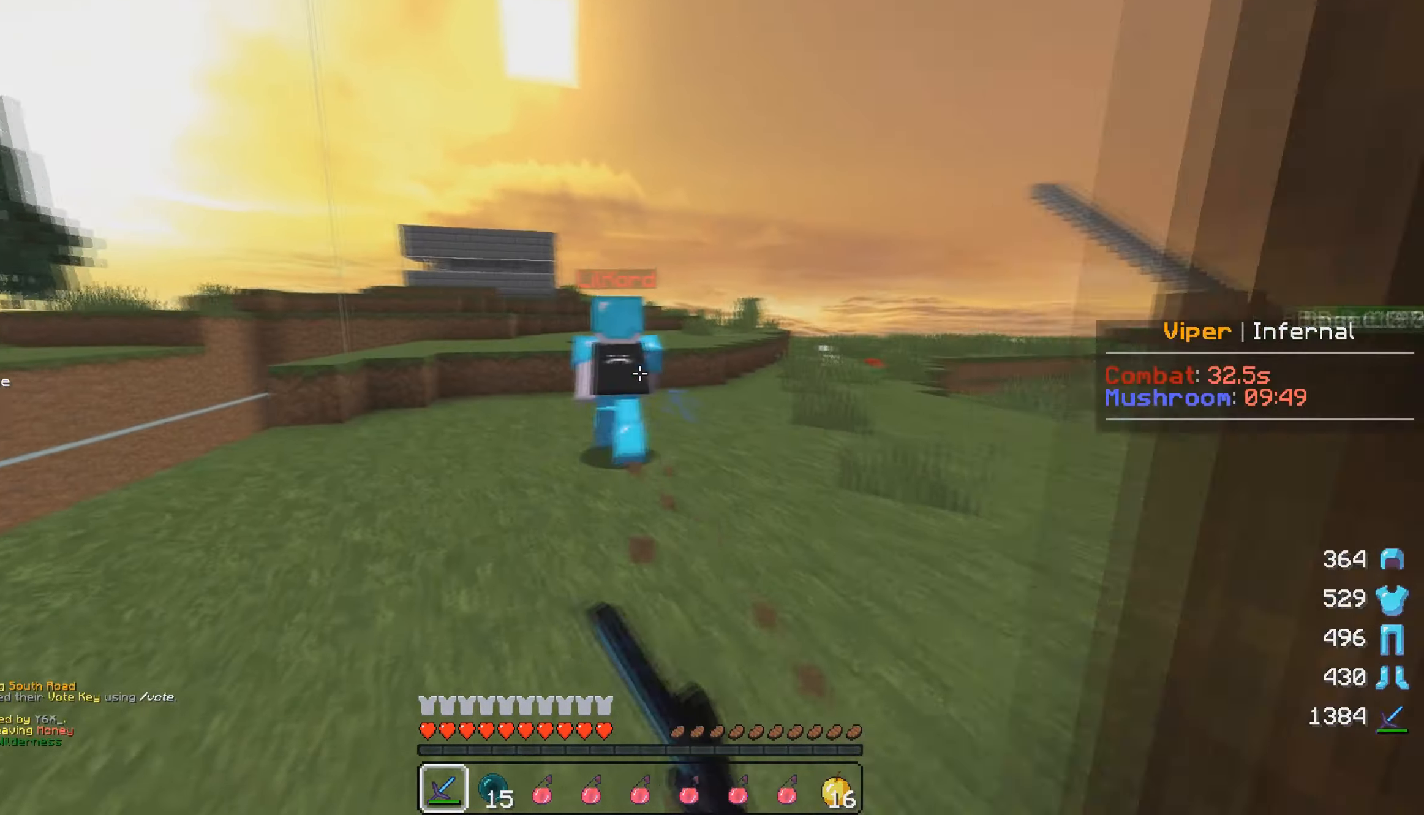
{"keys": ["w"], "mouse": []}